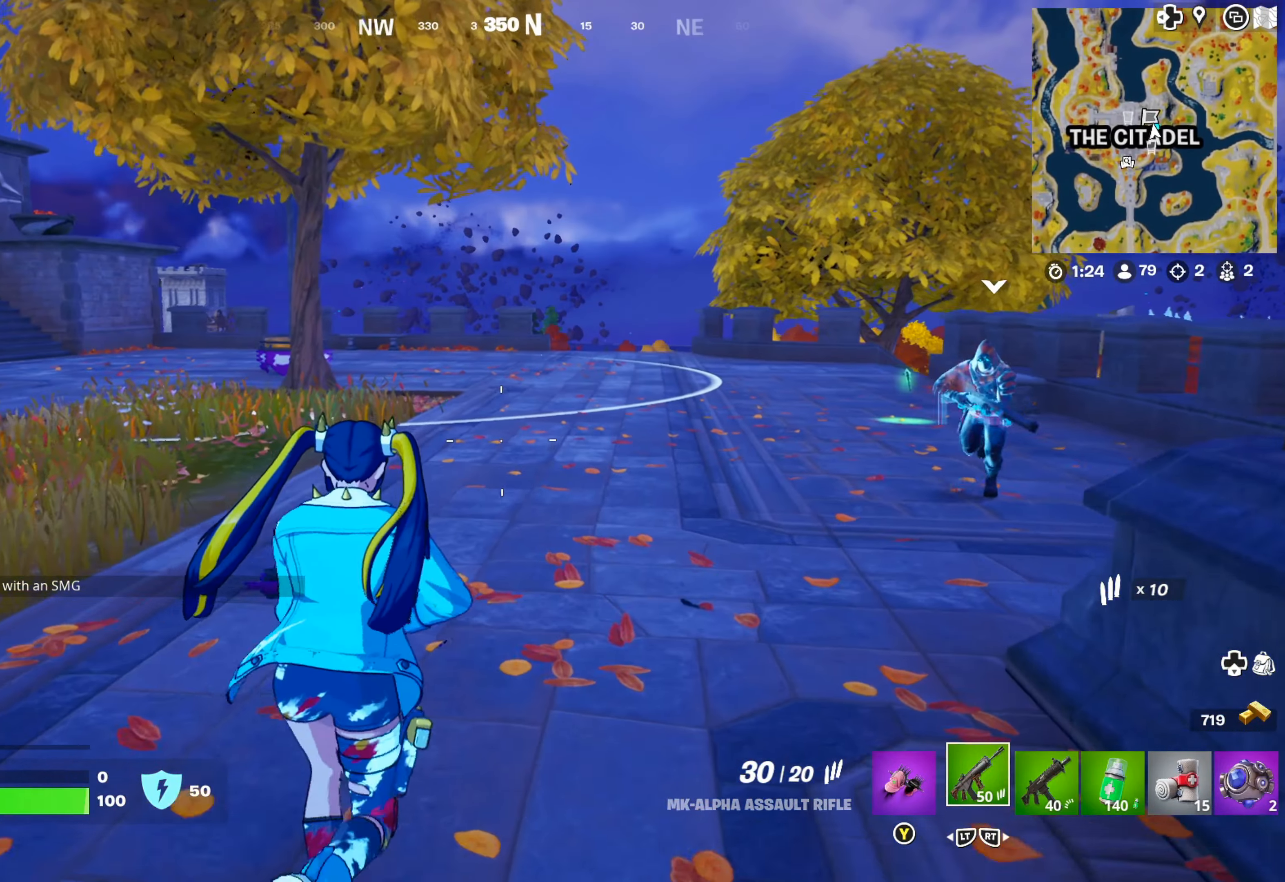
Gameplay with a controller (Xbox layout); each line is a JSON object with the inputs held at the frame after it. "events" lists button and stick changes between this image and that frame as [ms after this image, input, new state], when the widget could be followed in between.
{"buttons": [], "left_stick": "up", "right_stick": "center", "events": [[266, "right_stick", "left"], [400, "right_stick", "center"]]}
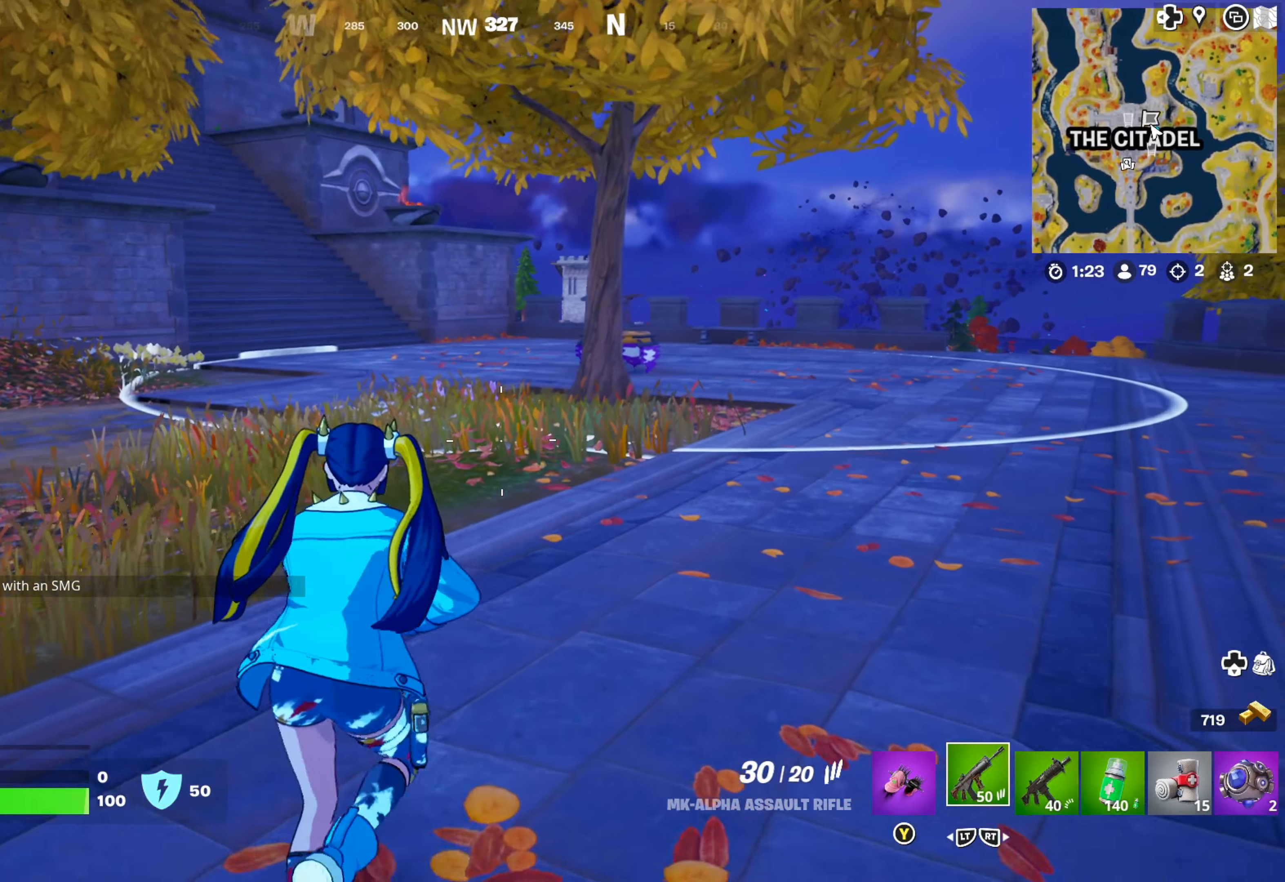
{"buttons": [], "left_stick": "up", "right_stick": "center", "events": []}
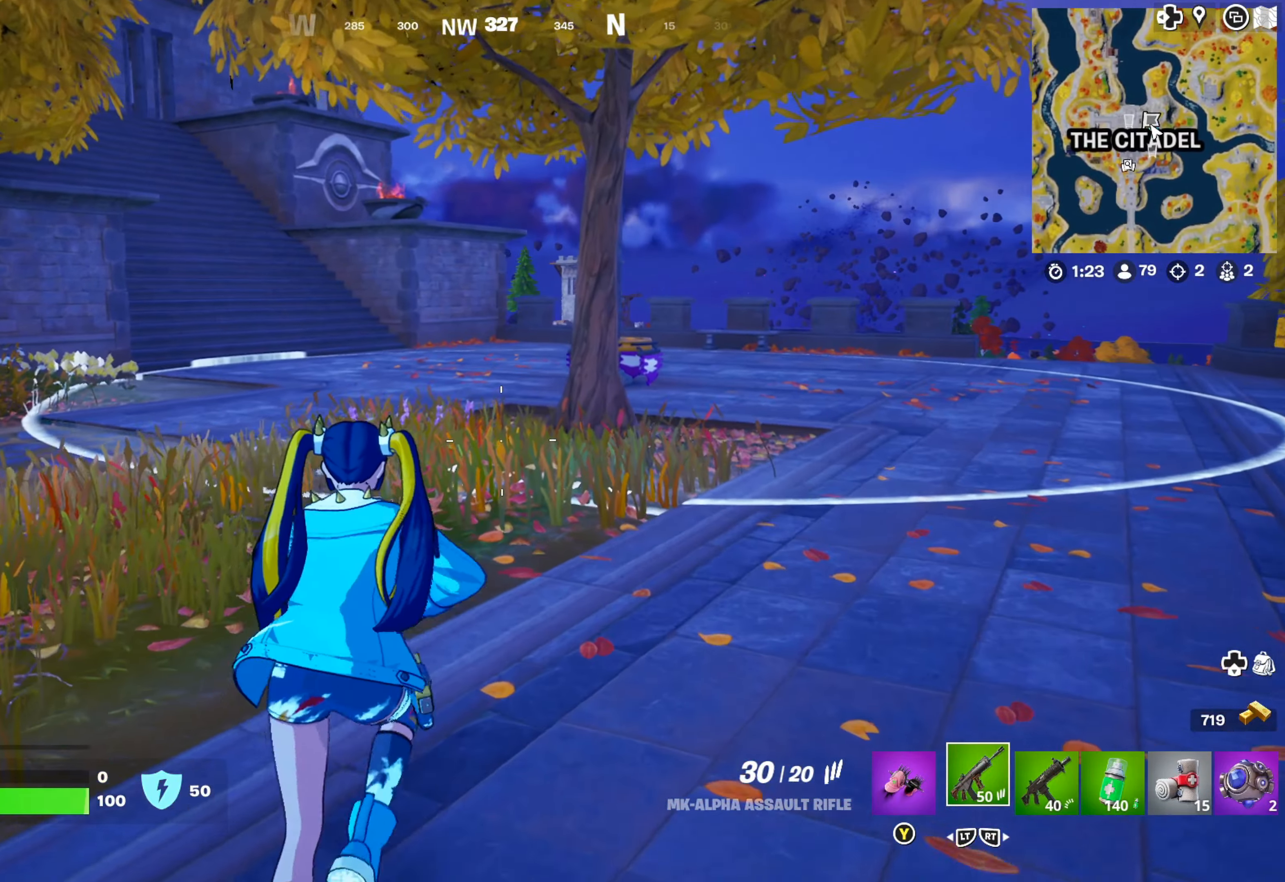
{"buttons": [], "left_stick": "up", "right_stick": "left", "events": [[467, "right_stick", "left"]]}
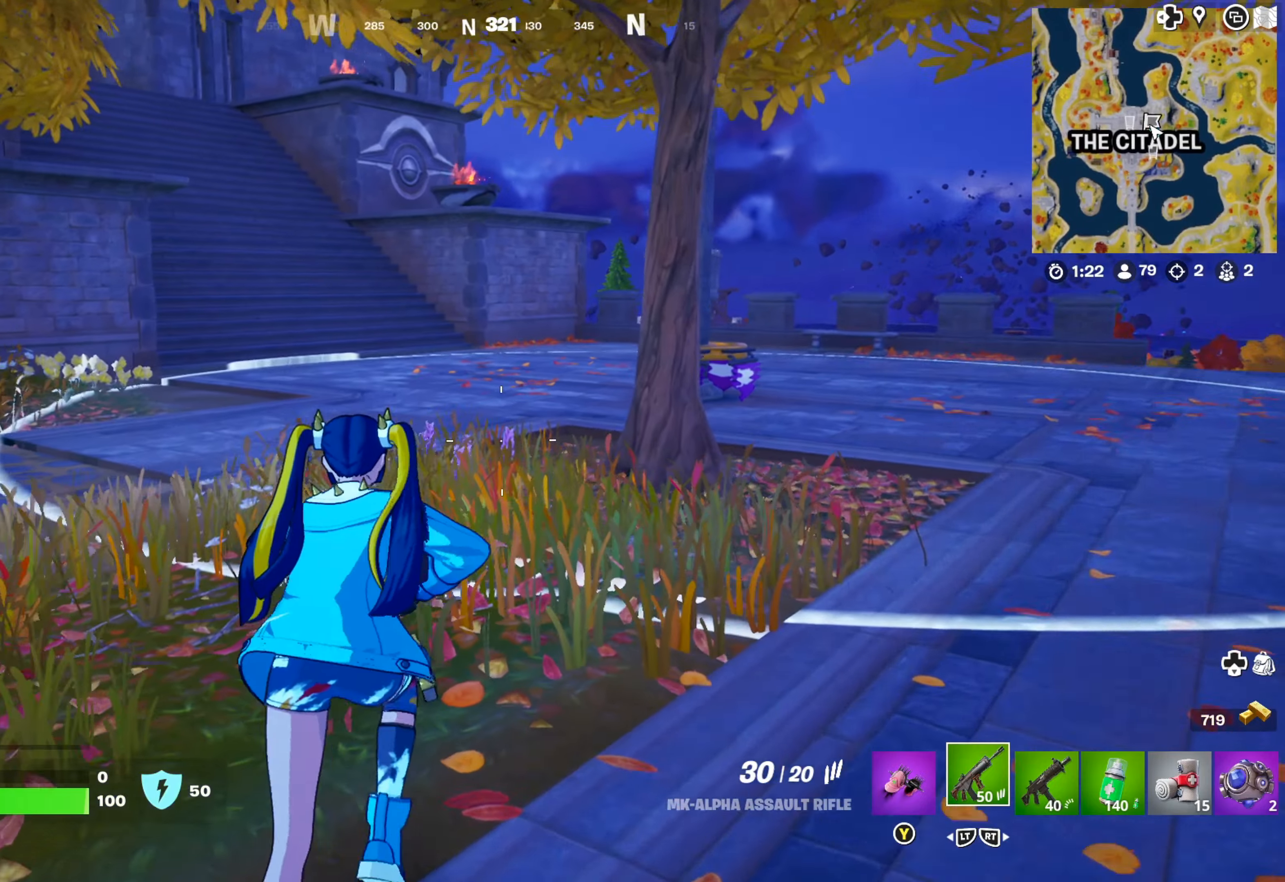
{"buttons": [], "left_stick": "up", "right_stick": "left", "events": [[50, "right_stick", "center"], [417, "right_stick", "left"]]}
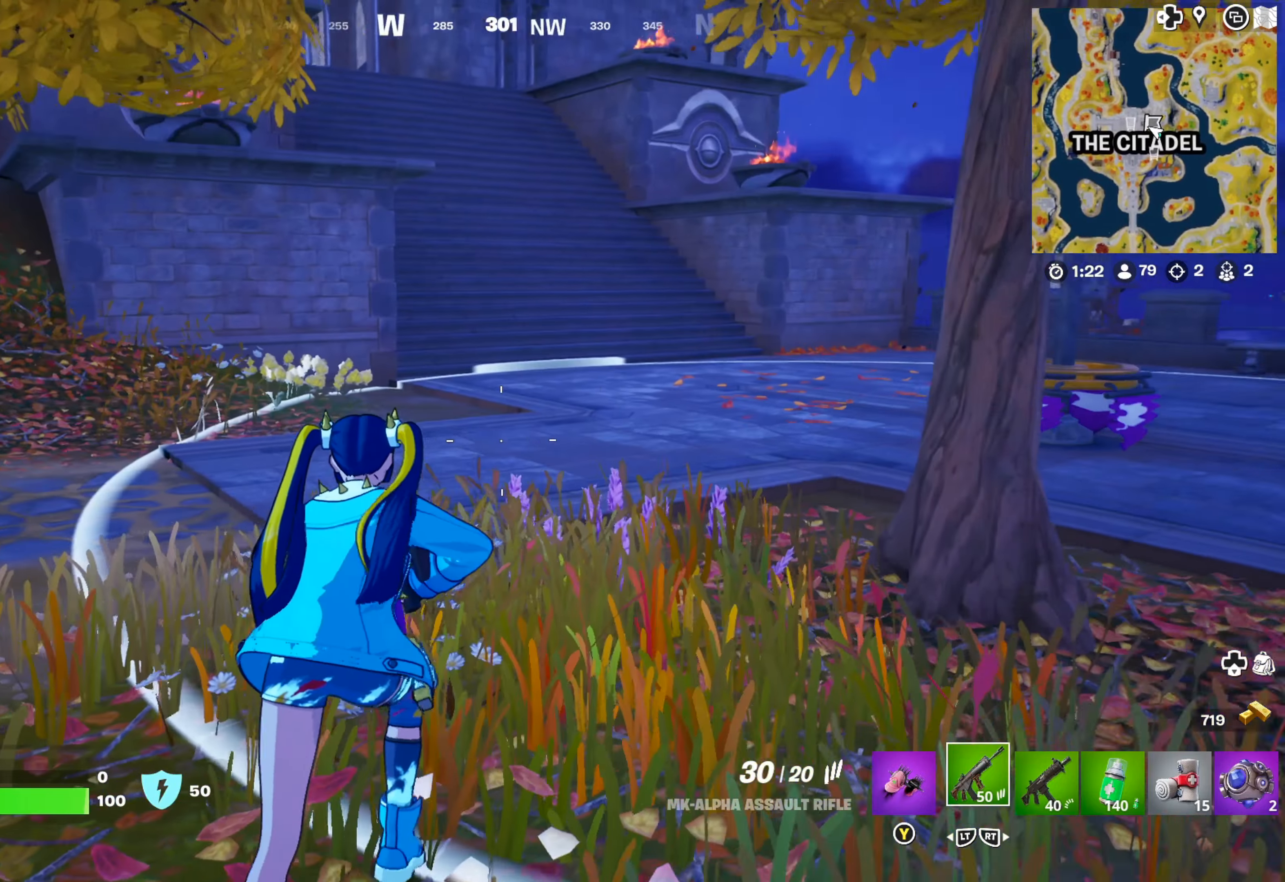
{"buttons": [], "left_stick": "up", "right_stick": "center", "events": [[33, "right_stick", "center"]]}
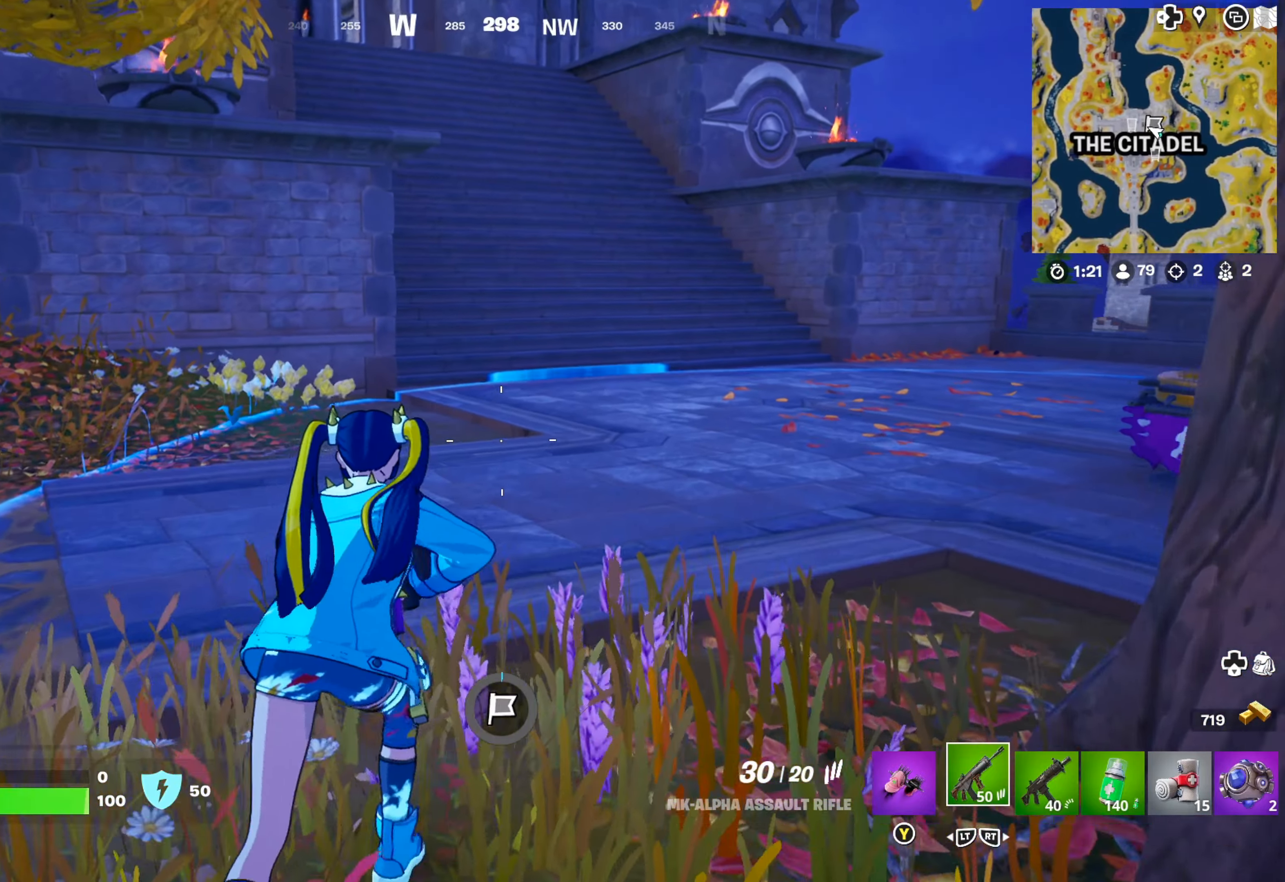
{"buttons": [], "left_stick": "up", "right_stick": "center", "events": []}
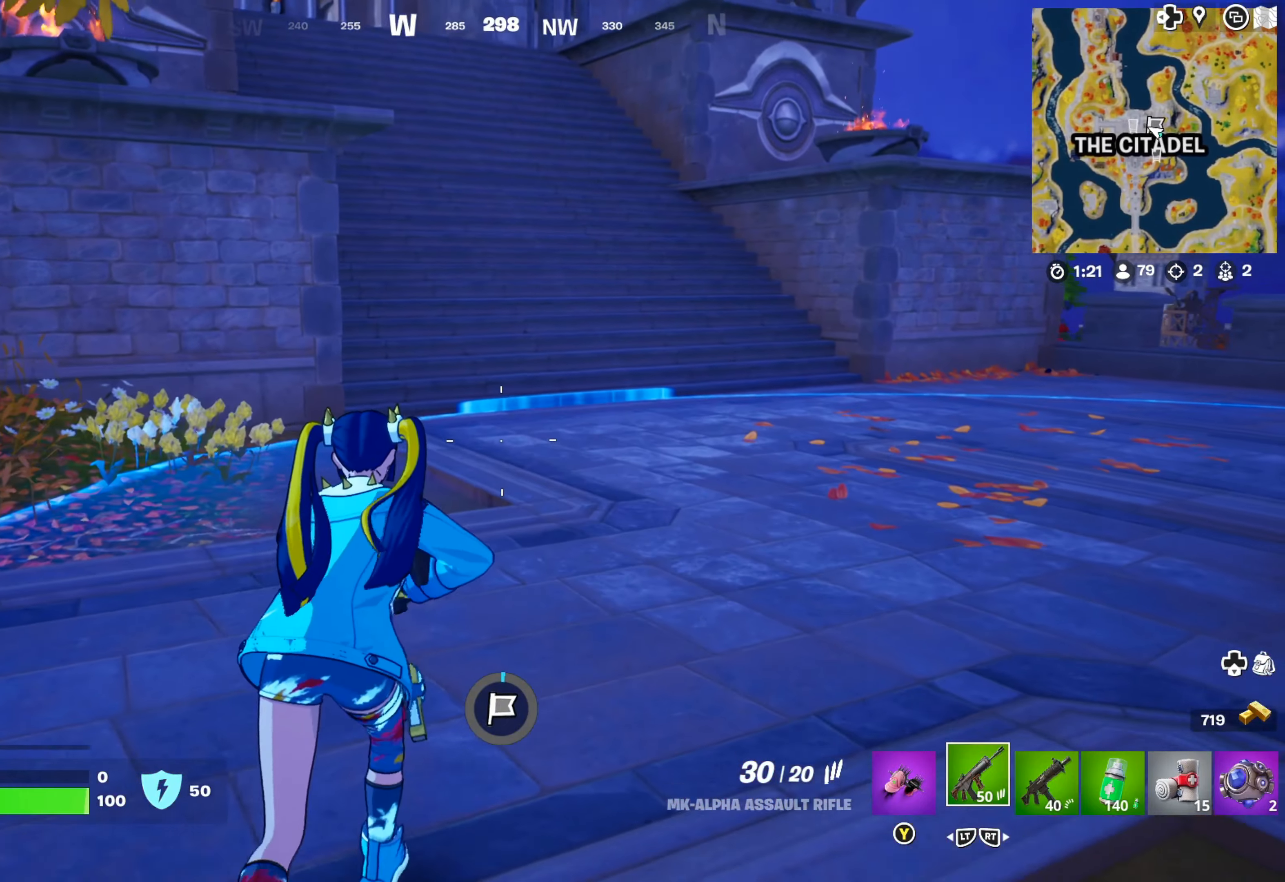
{"buttons": [], "left_stick": "up-right", "right_stick": "left", "events": [[300, "left_stick", "up-right"], [300, "right_stick", "left"]]}
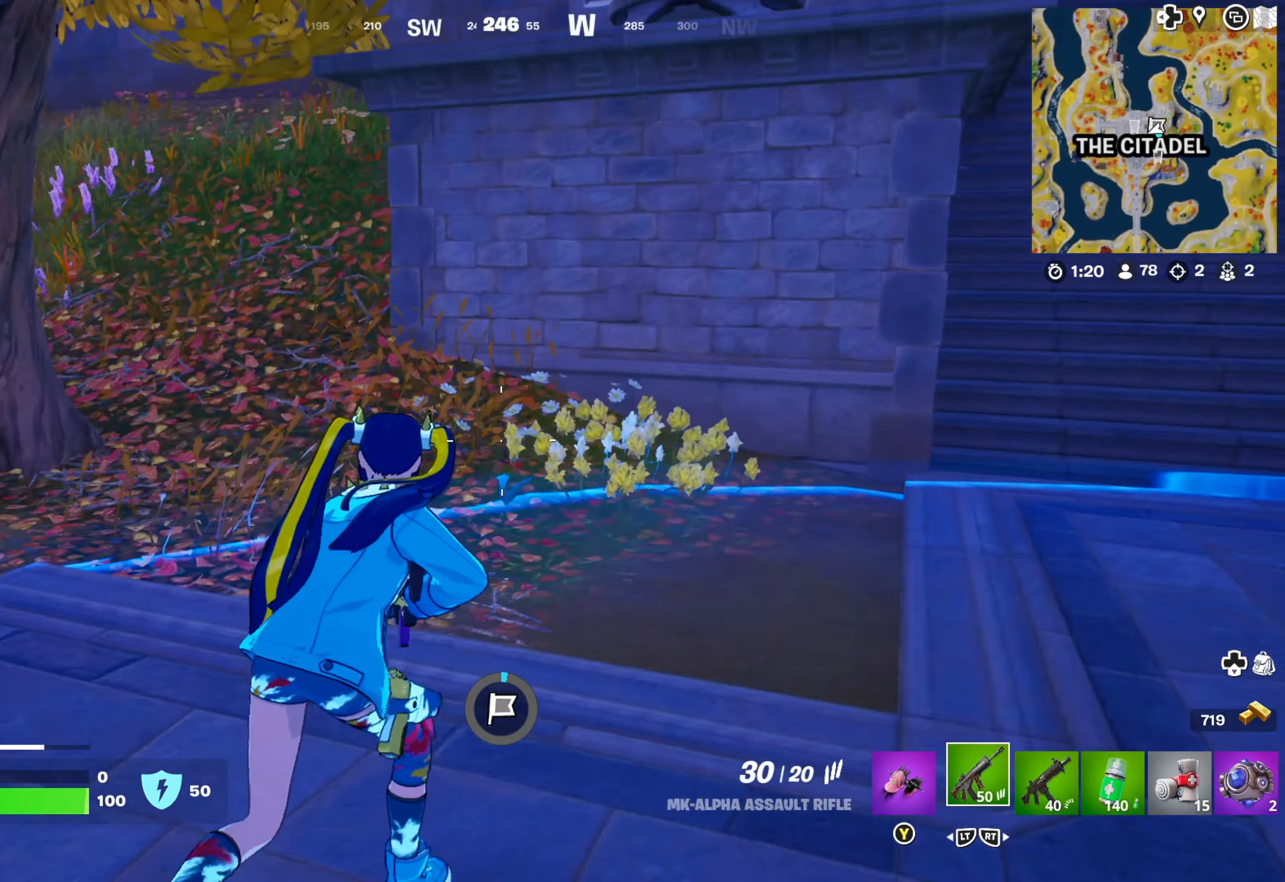
{"buttons": [], "left_stick": "down-right", "right_stick": "right", "events": [[117, "left_stick", "right"], [150, "right_stick", "center"], [350, "right_stick", "left"], [483, "right_stick", "right"], [500, "left_stick", "down-right"]]}
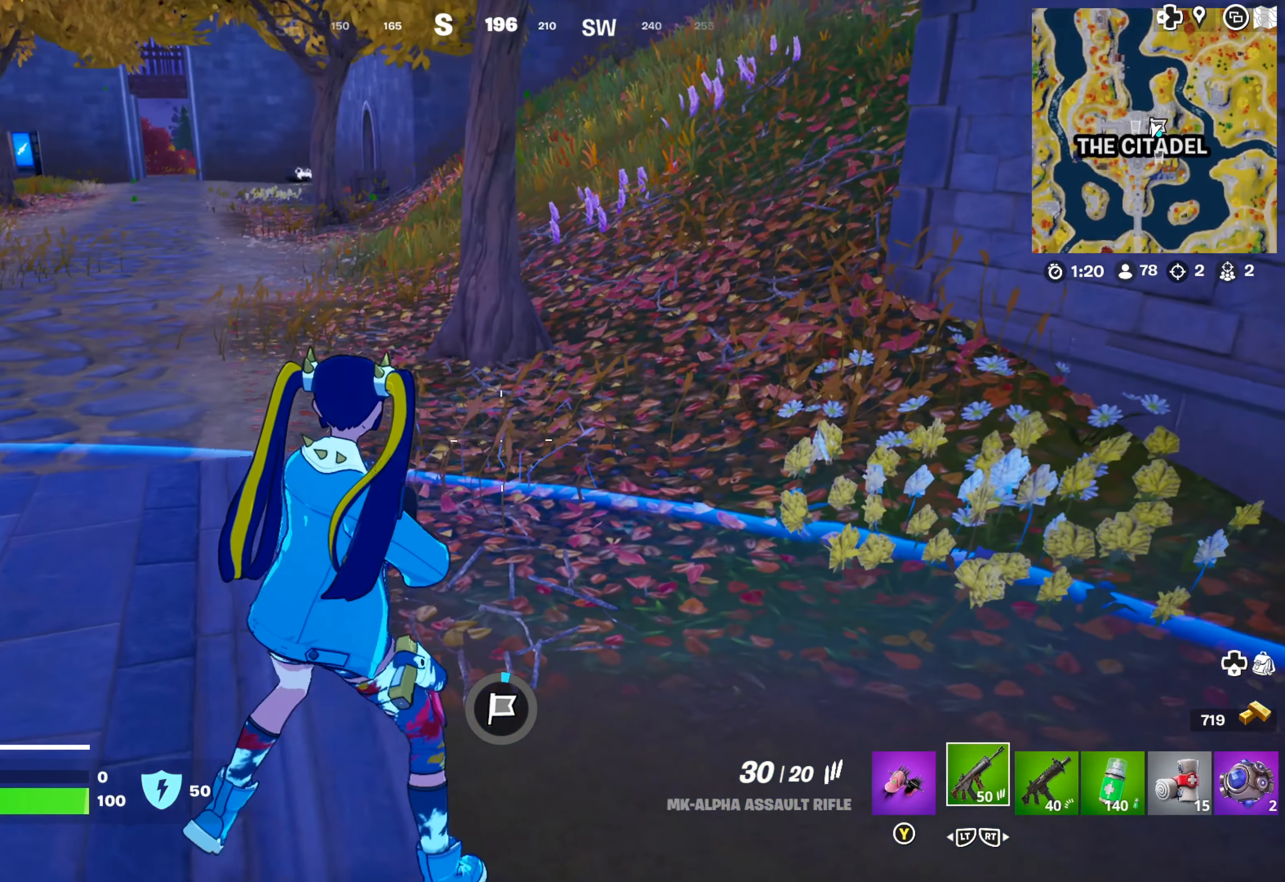
{"buttons": [], "left_stick": "center", "right_stick": "center", "events": [[133, "right_stick", "center"], [400, "left_stick", "center"]]}
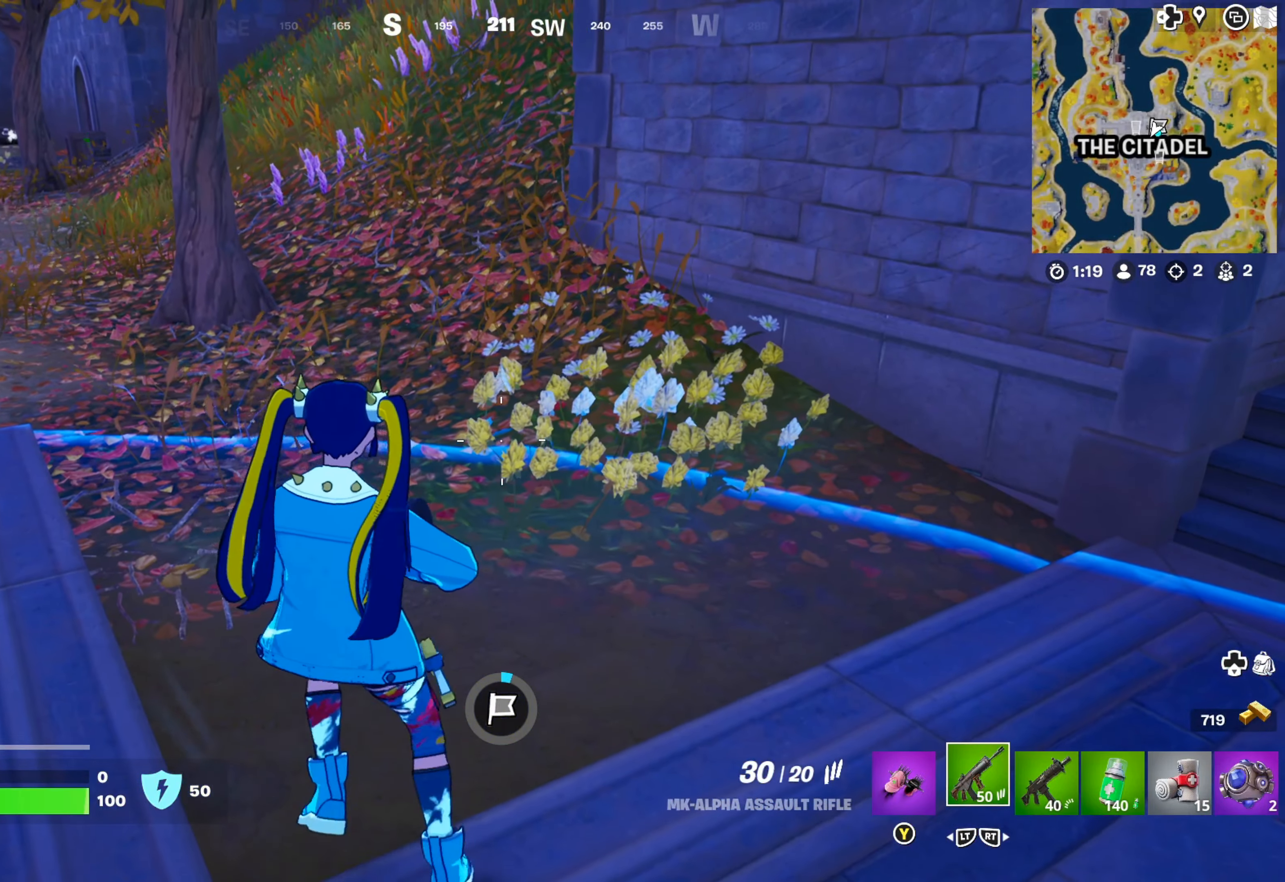
{"buttons": ["DPAD_UP"], "left_stick": "center", "right_stick": "center", "events": [[150, "DPAD_UP", "down"]]}
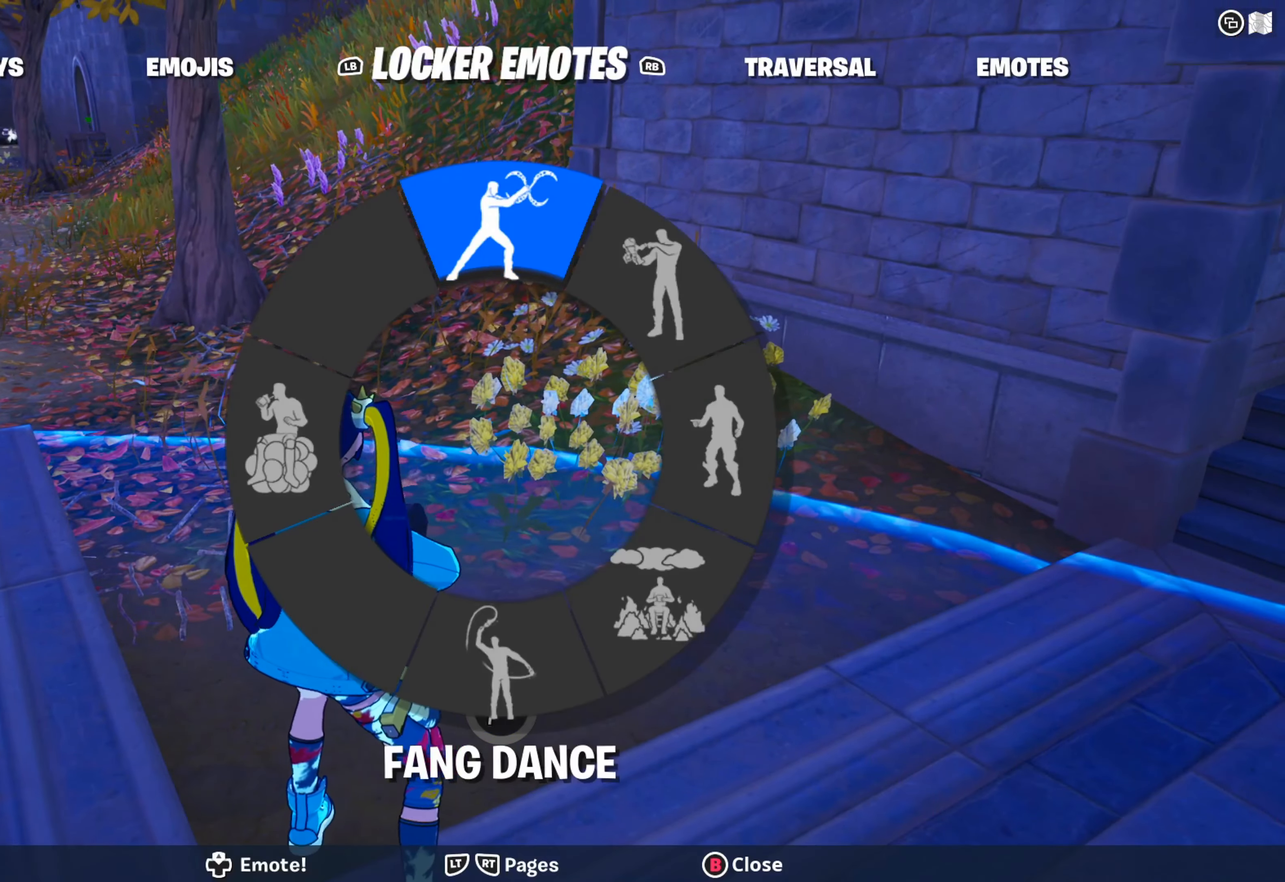
{"buttons": [], "left_stick": "center", "right_stick": "center", "events": [[300, "DPAD_UP", "up"]]}
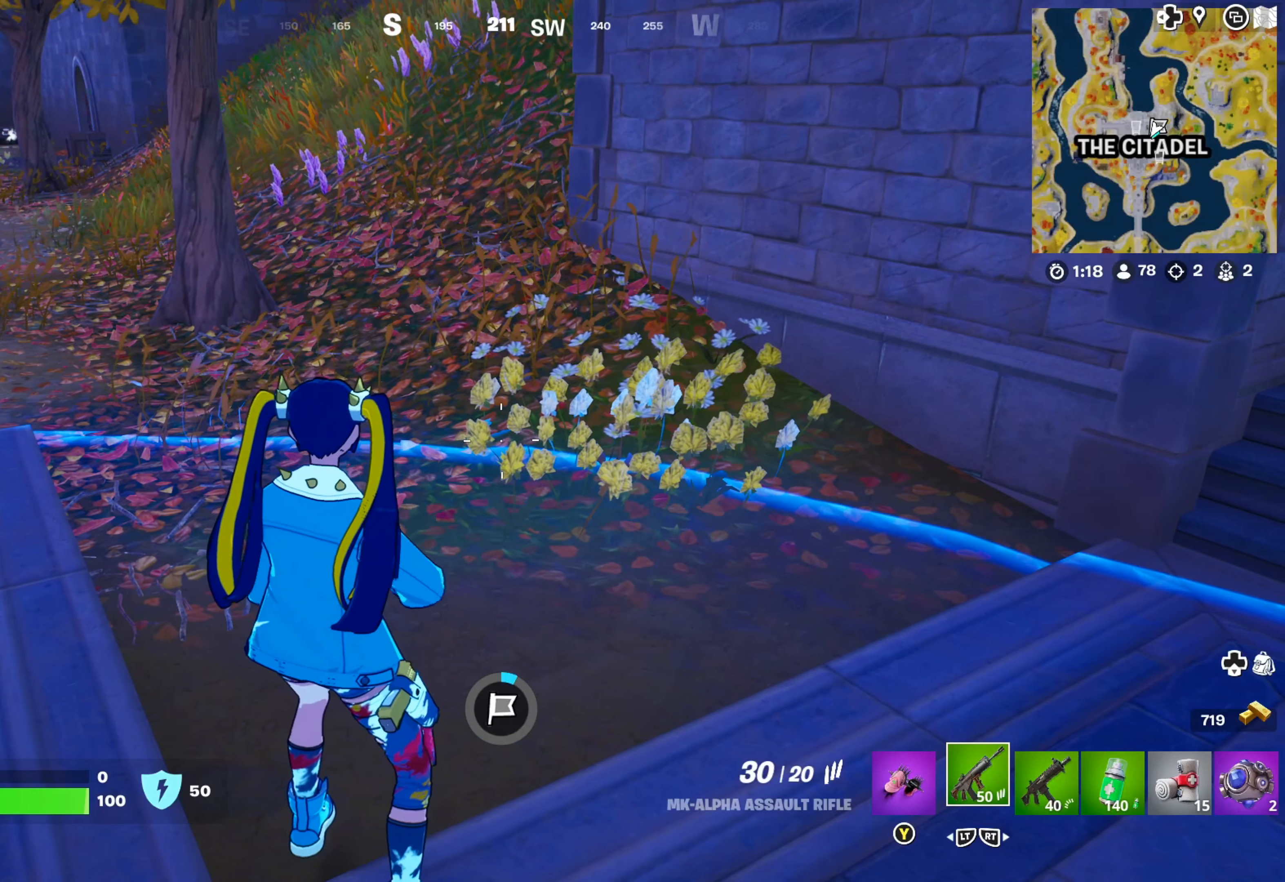
{"buttons": ["DPAD_UP"], "left_stick": "center", "right_stick": "down", "events": [[50, "DPAD_UP", "down"], [467, "right_stick", "down"]]}
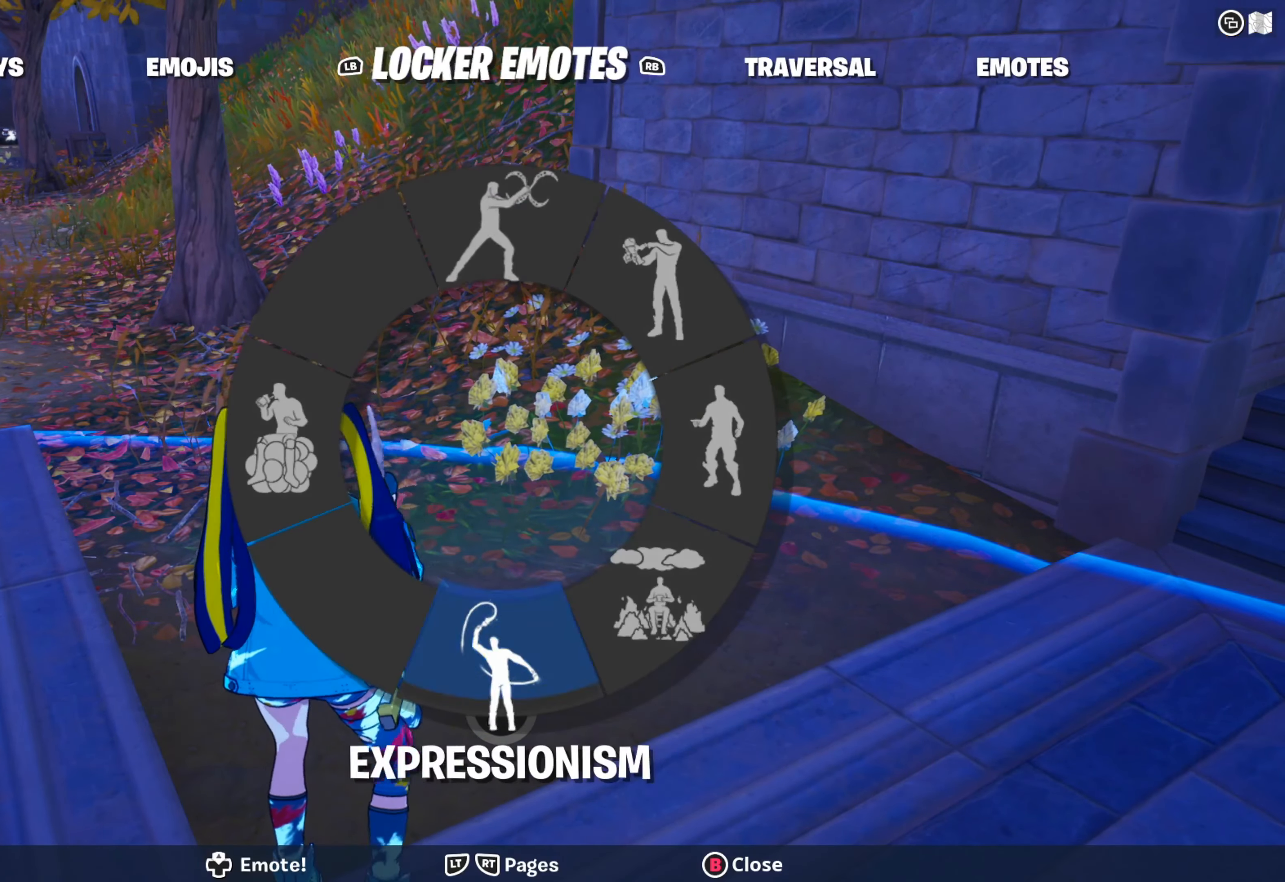
{"buttons": ["DPAD_UP"], "left_stick": "center", "right_stick": "down-left", "events": [[33, "right_stick", "down-right"], [233, "right_stick", "down"], [367, "right_stick", "down-left"]]}
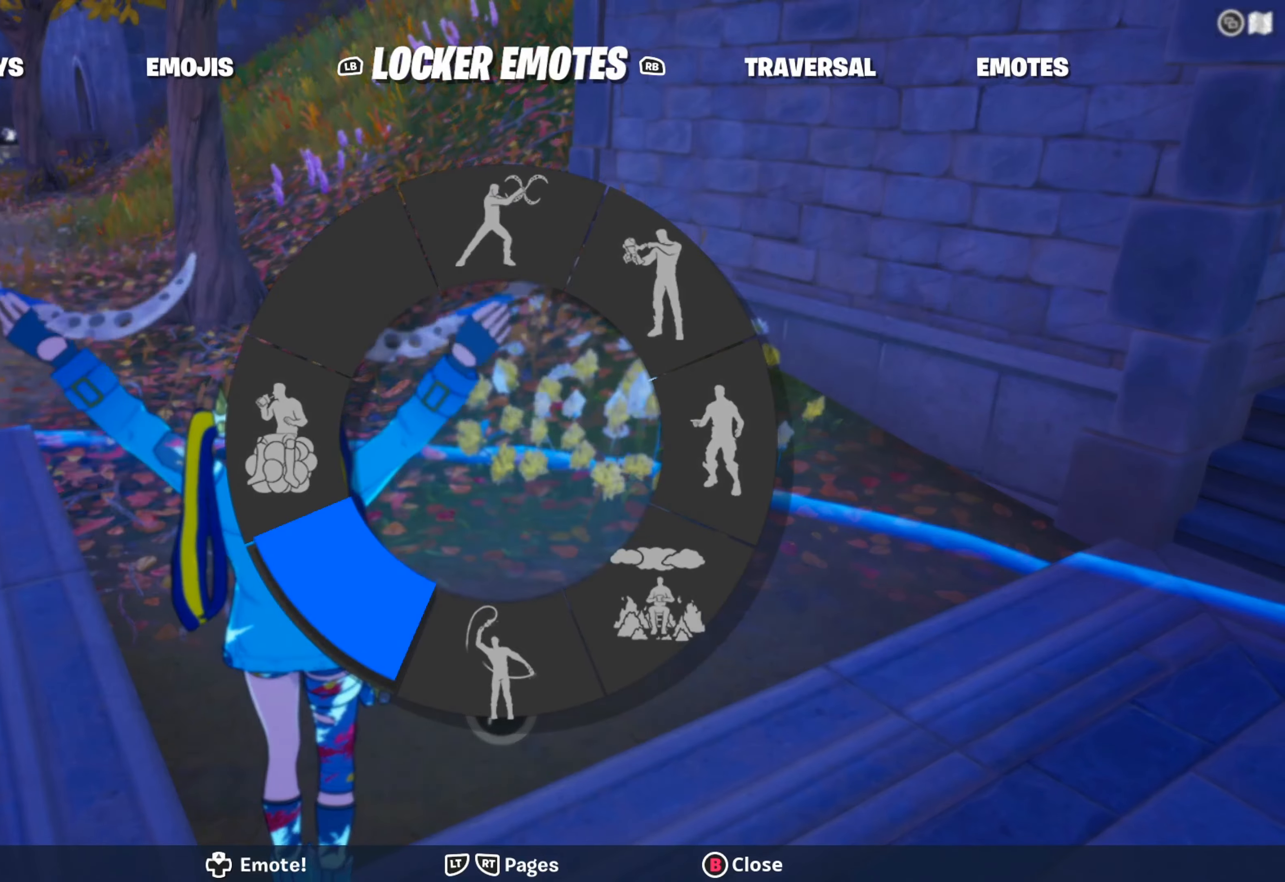
{"buttons": ["DPAD_UP"], "left_stick": "center", "right_stick": "down", "events": [[217, "right_stick", "down"]]}
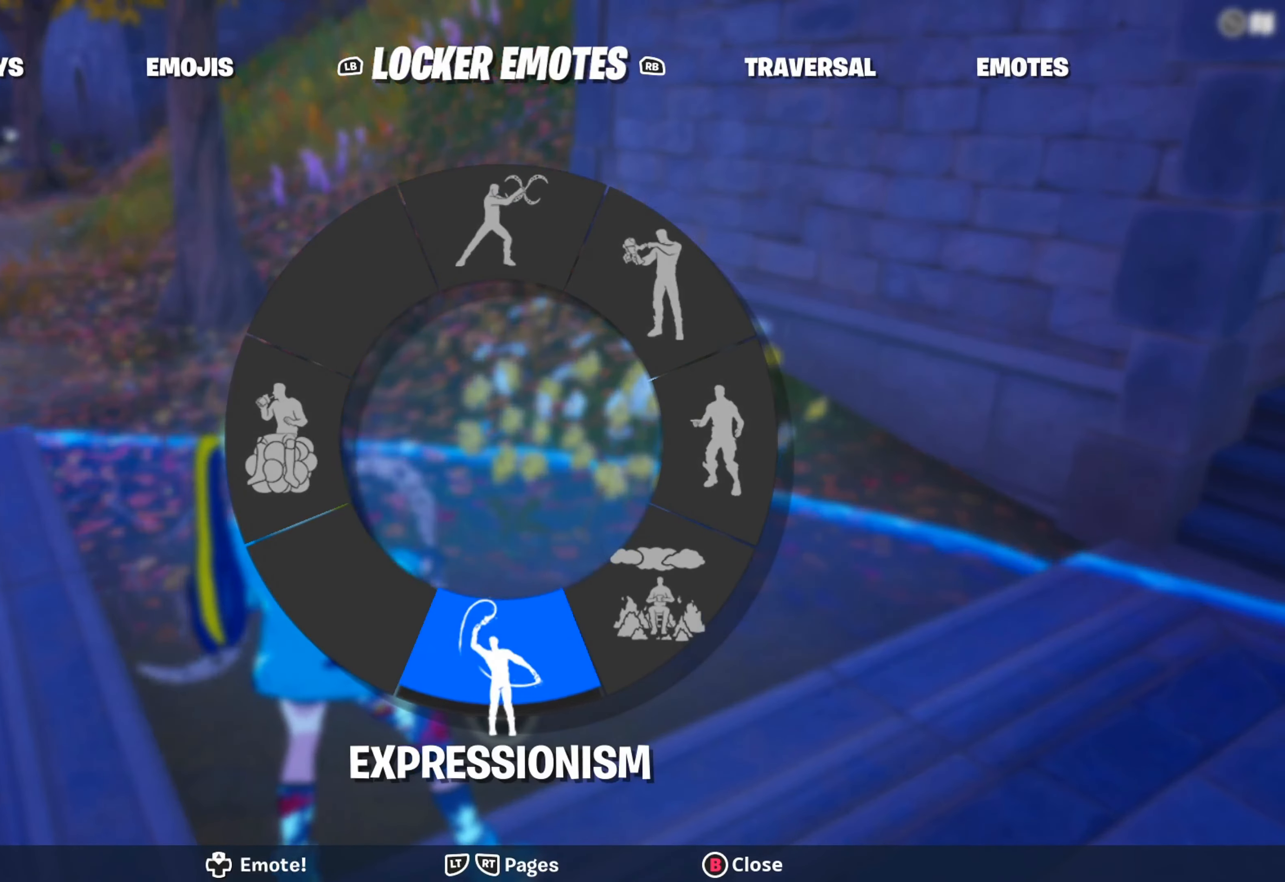
{"buttons": [], "left_stick": "center", "right_stick": "center", "events": [[200, "right_stick", "center"], [234, "DPAD_UP", "up"]]}
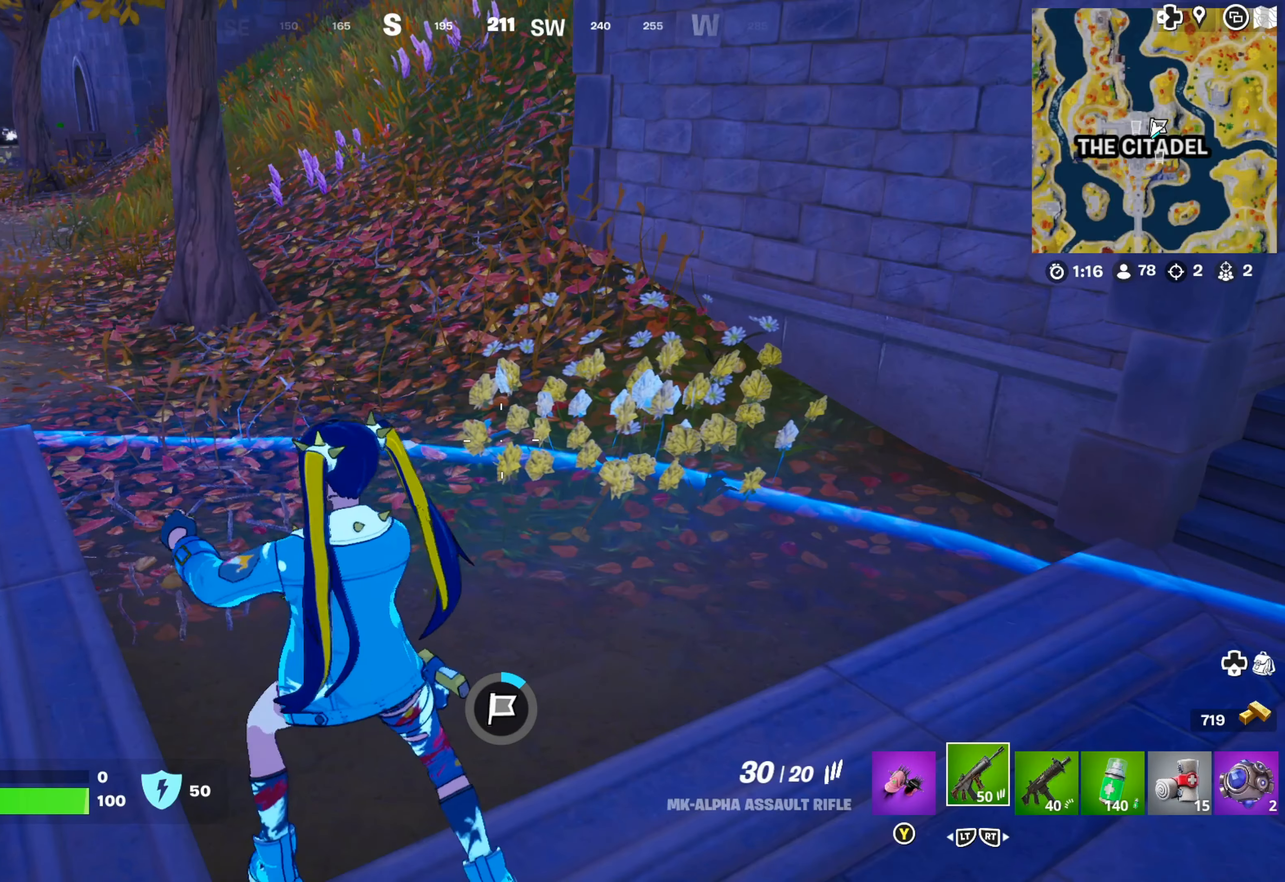
{"buttons": [], "left_stick": "center", "right_stick": "center", "events": []}
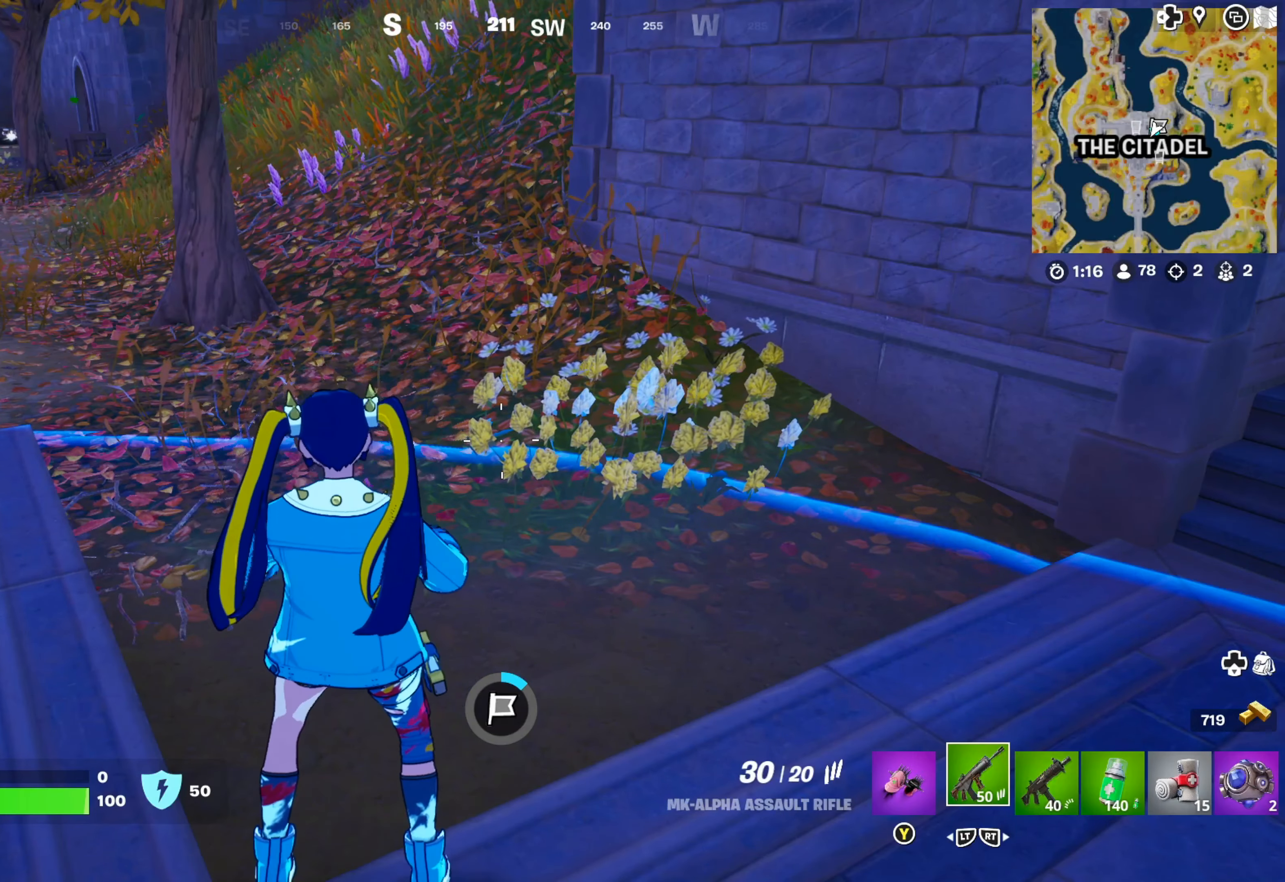
{"buttons": ["DPAD_UP"], "left_stick": "center", "right_stick": "center", "events": [[267, "DPAD_UP", "down"]]}
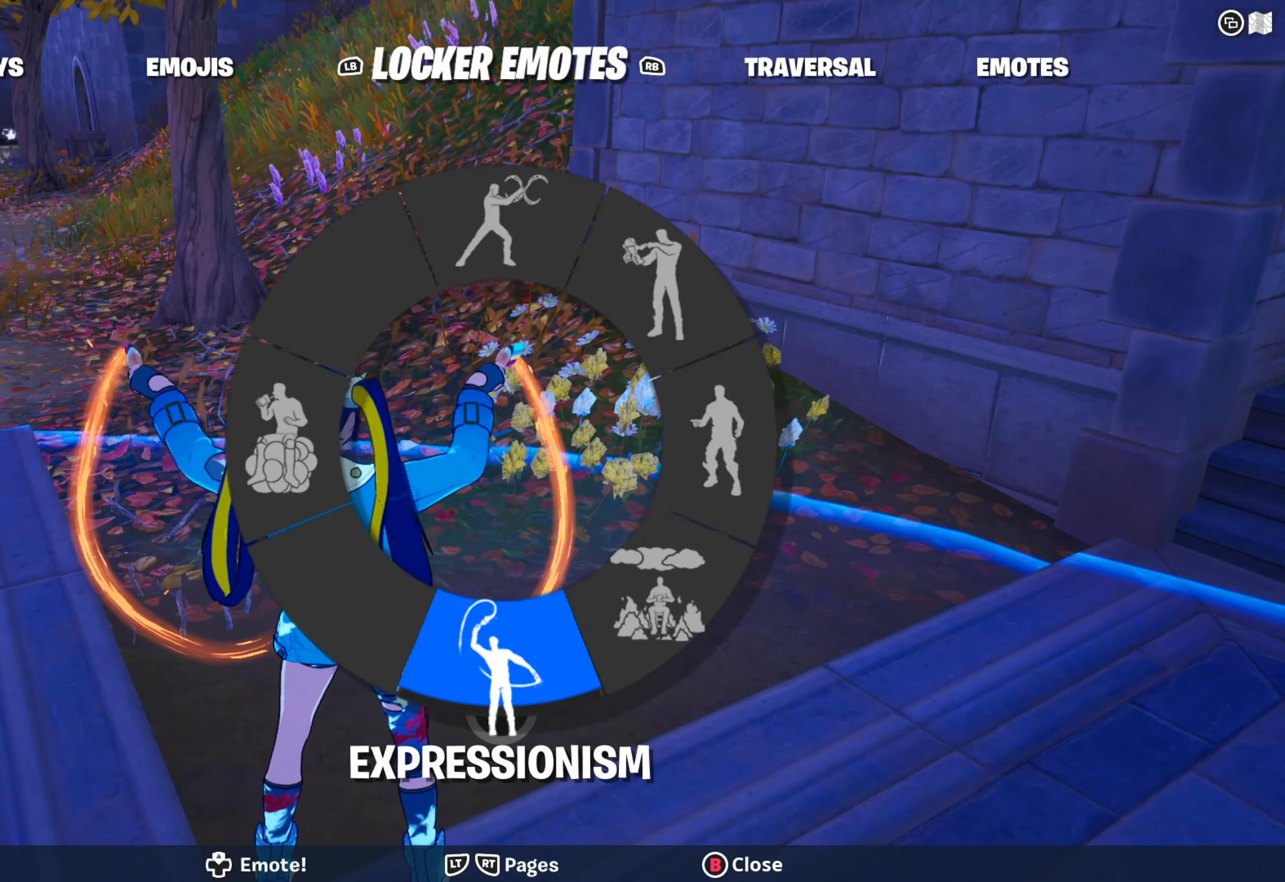
{"buttons": ["DPAD_UP"], "left_stick": "center", "right_stick": "center", "events": [[167, "right_stick", "left"], [450, "right_stick", "center"]]}
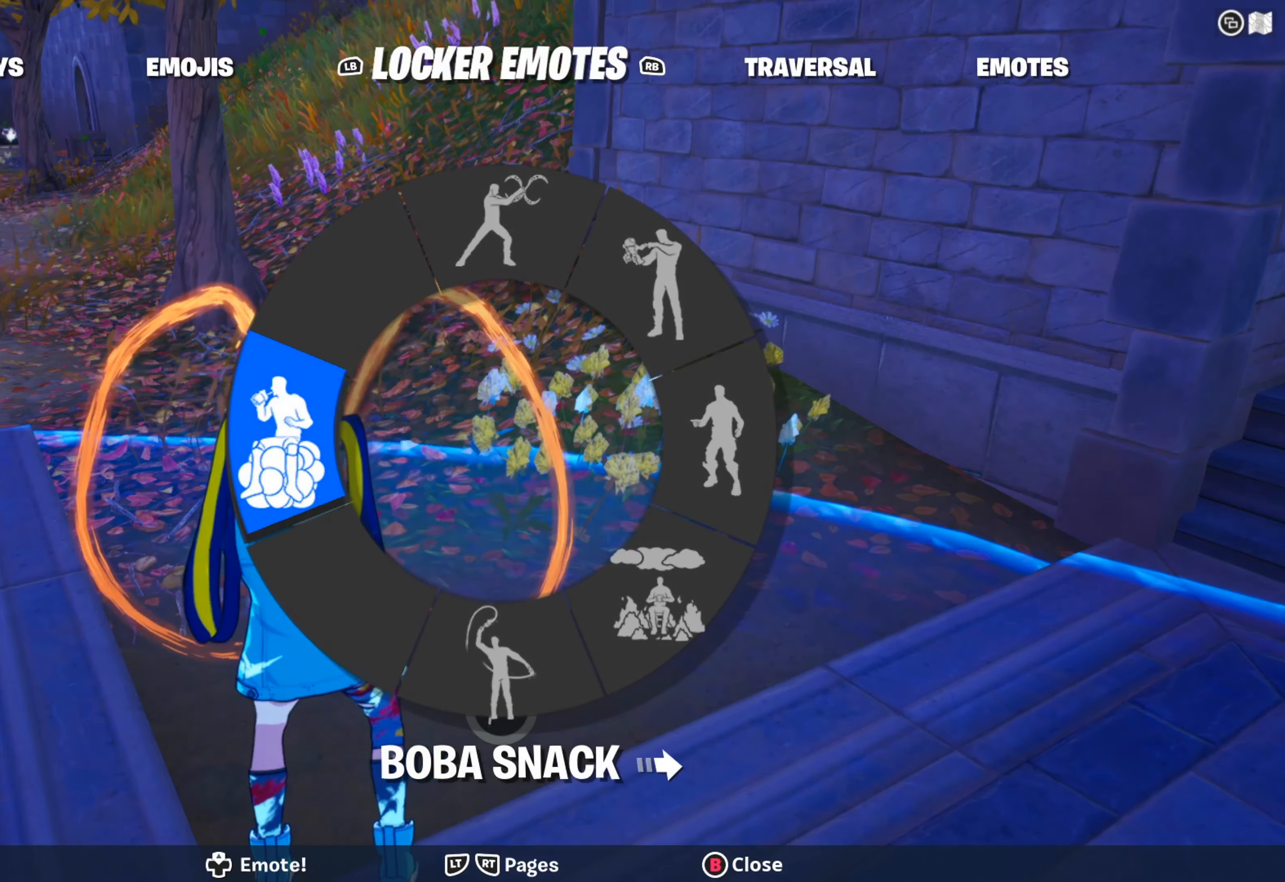
{"buttons": ["DPAD_UP"], "left_stick": "center", "right_stick": "center", "events": [[217, "right_stick", "right"], [500, "right_stick", "center"]]}
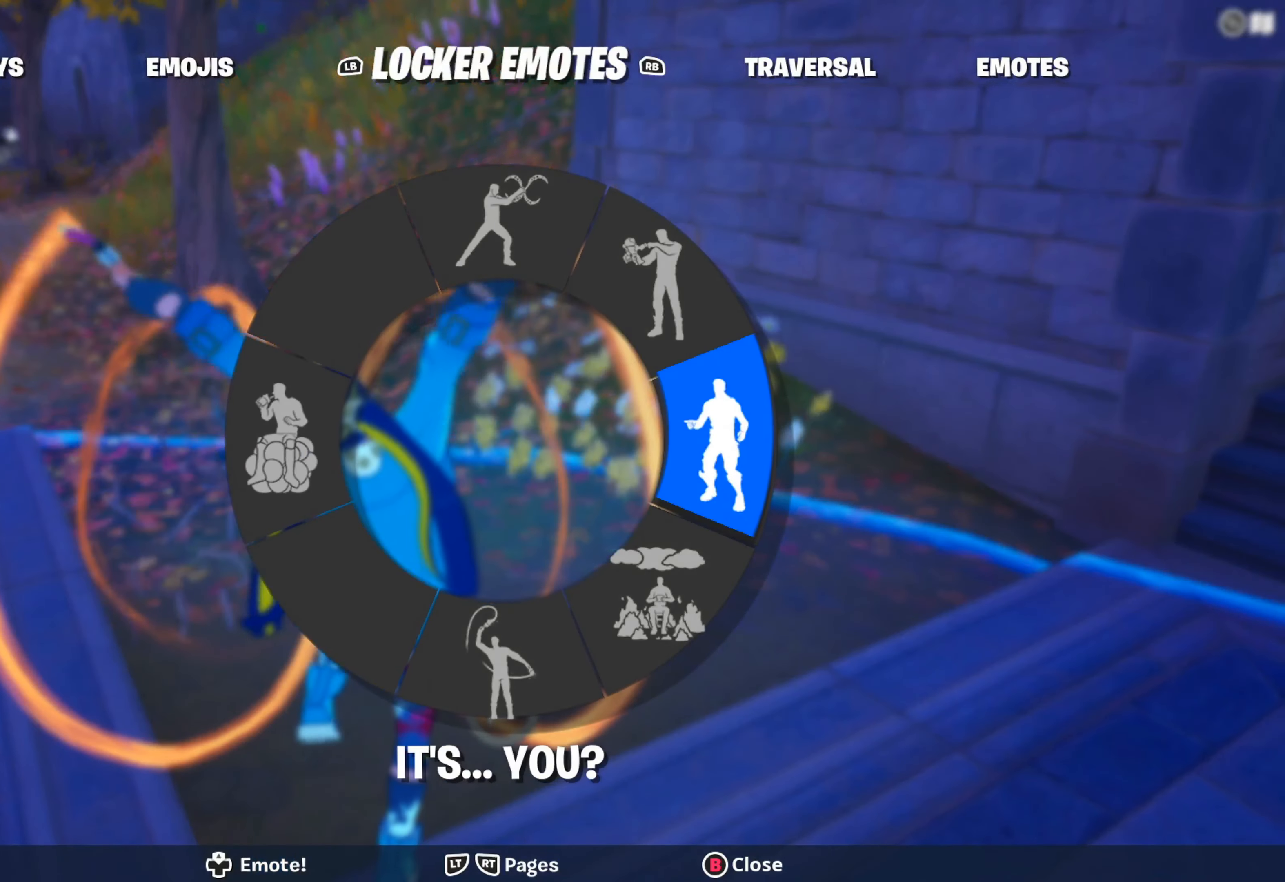
{"buttons": [], "left_stick": "center", "right_stick": "center", "events": [[217, "DPAD_UP", "up"]]}
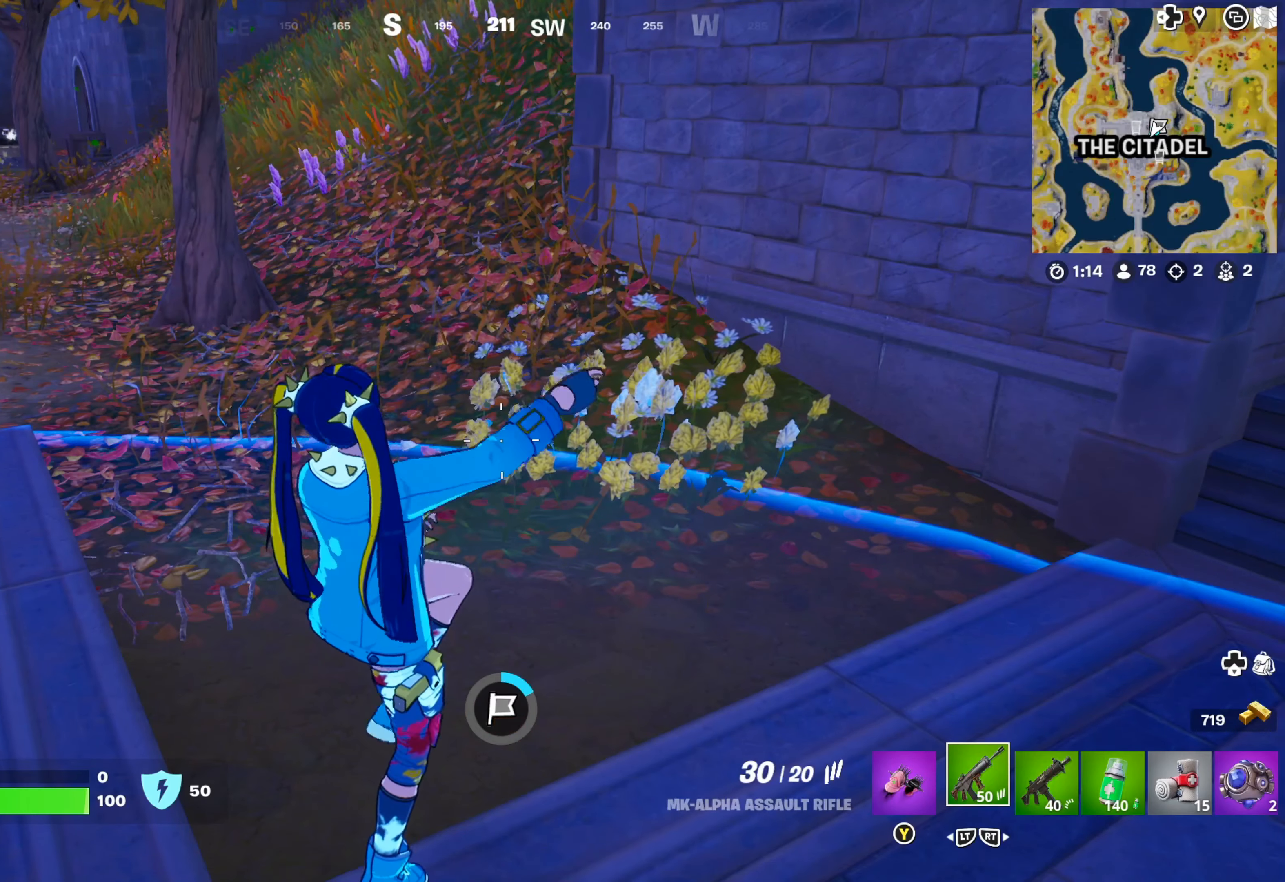
{"buttons": [], "left_stick": "center", "right_stick": "center", "events": []}
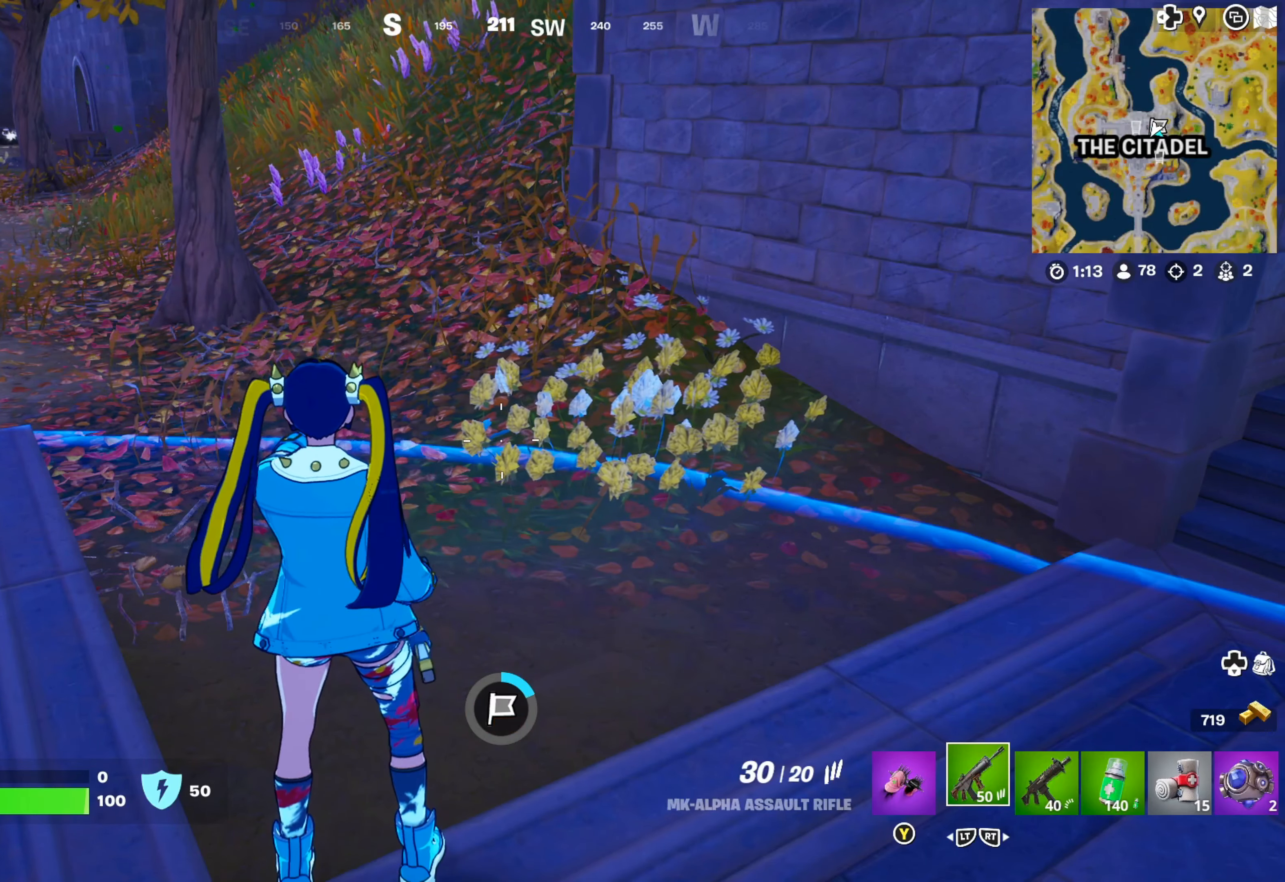
{"buttons": [], "left_stick": "center", "right_stick": "left", "events": [[350, "right_stick", "left"]]}
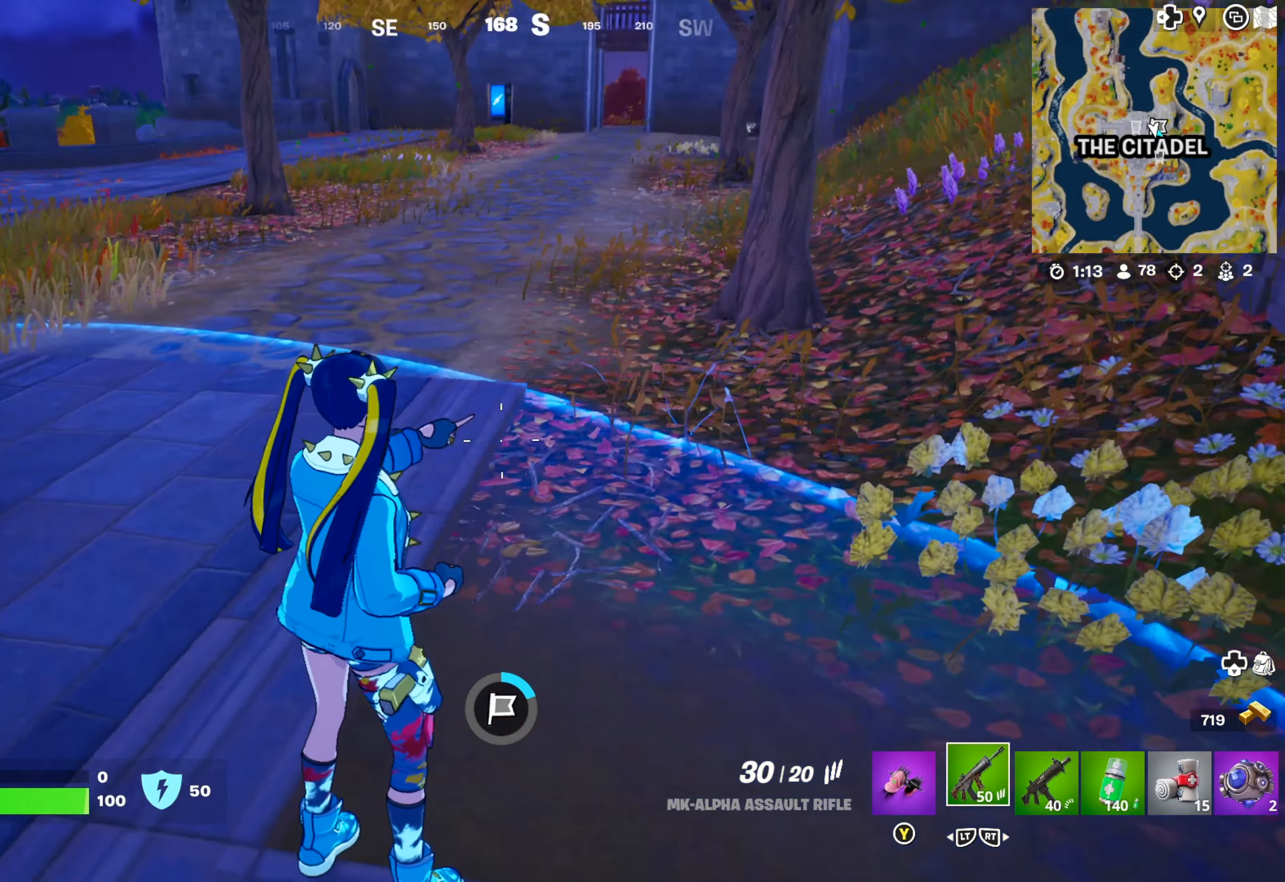
{"buttons": [], "left_stick": "center", "right_stick": "center", "events": [[217, "right_stick", "center"]]}
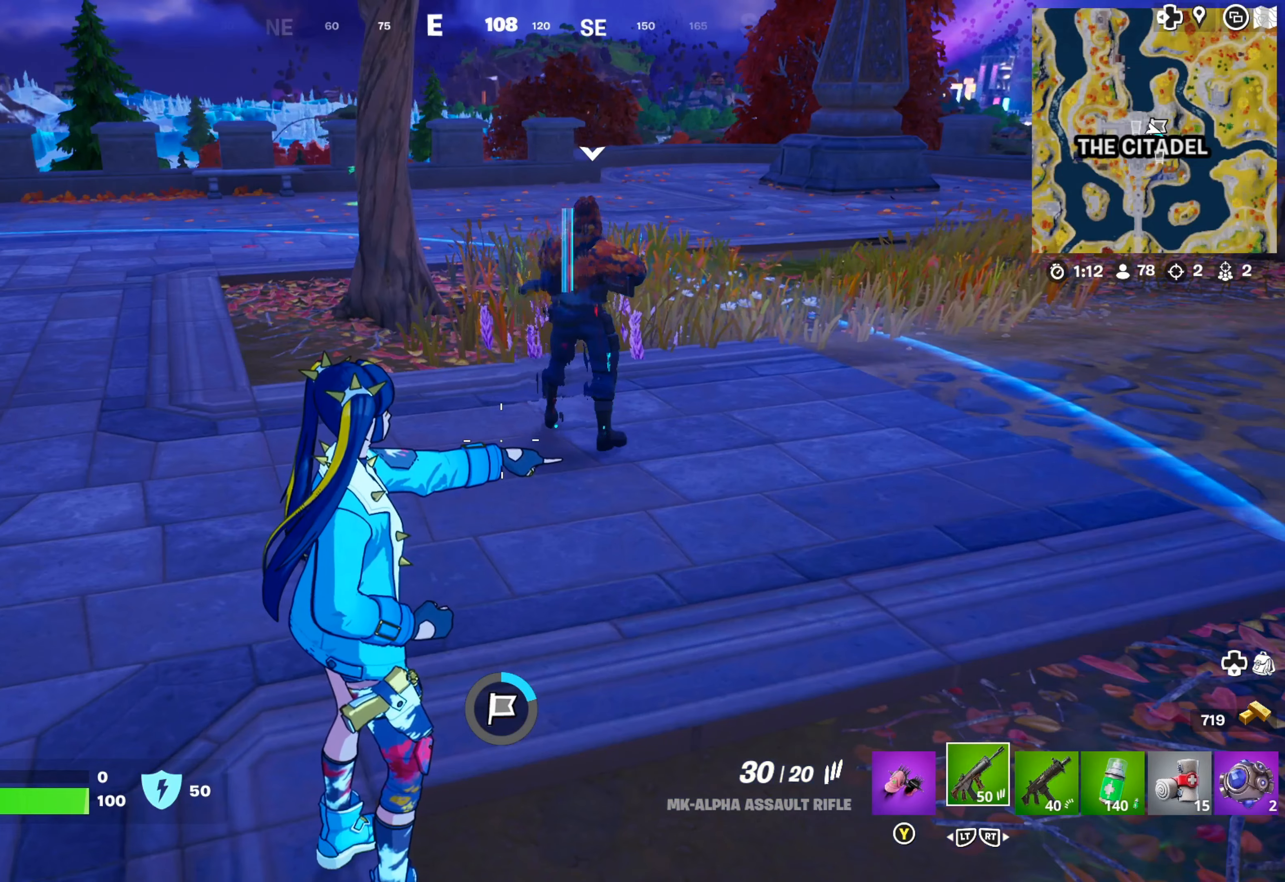
{"buttons": [], "left_stick": "center", "right_stick": "center", "events": []}
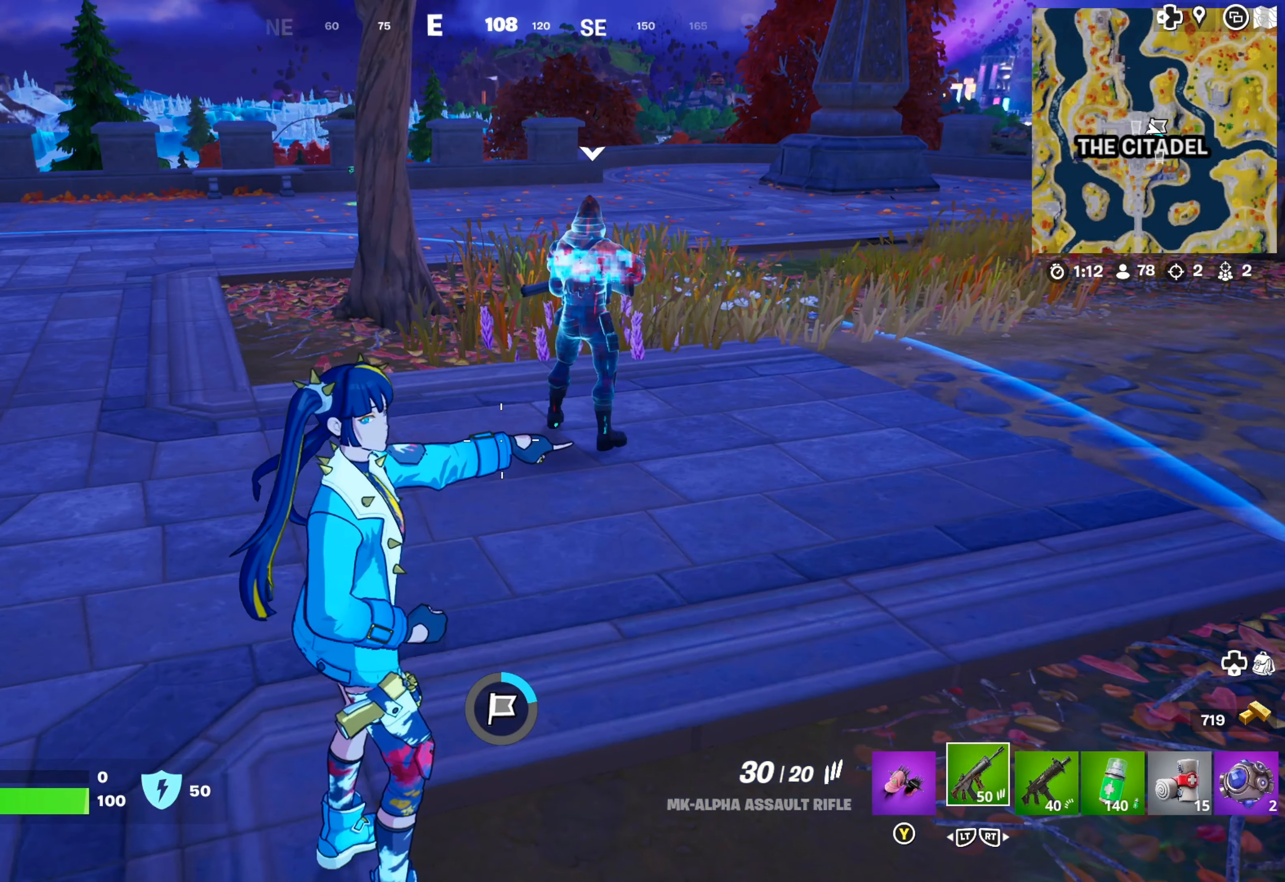
{"buttons": [], "left_stick": "center", "right_stick": "center", "events": []}
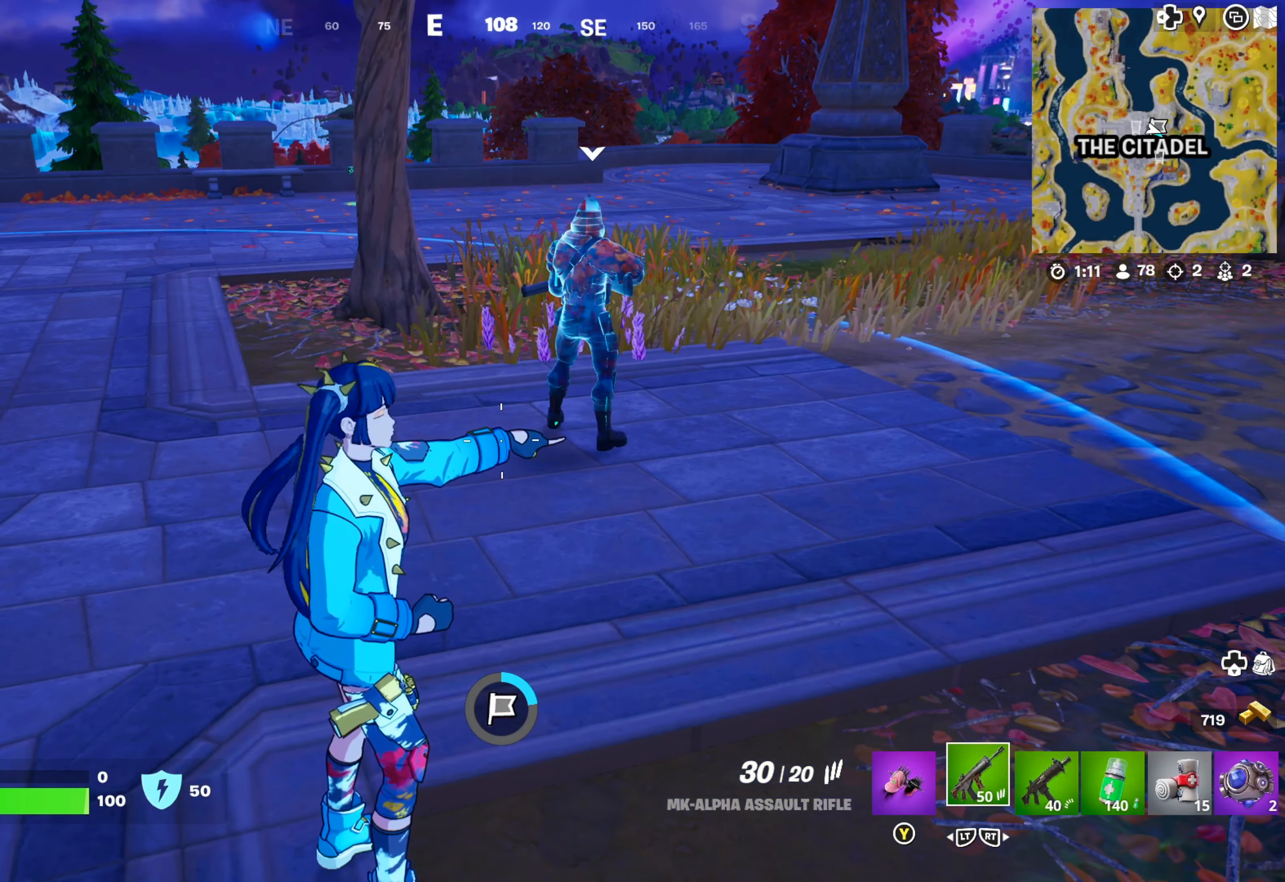
{"buttons": [], "left_stick": "center", "right_stick": "center", "events": []}
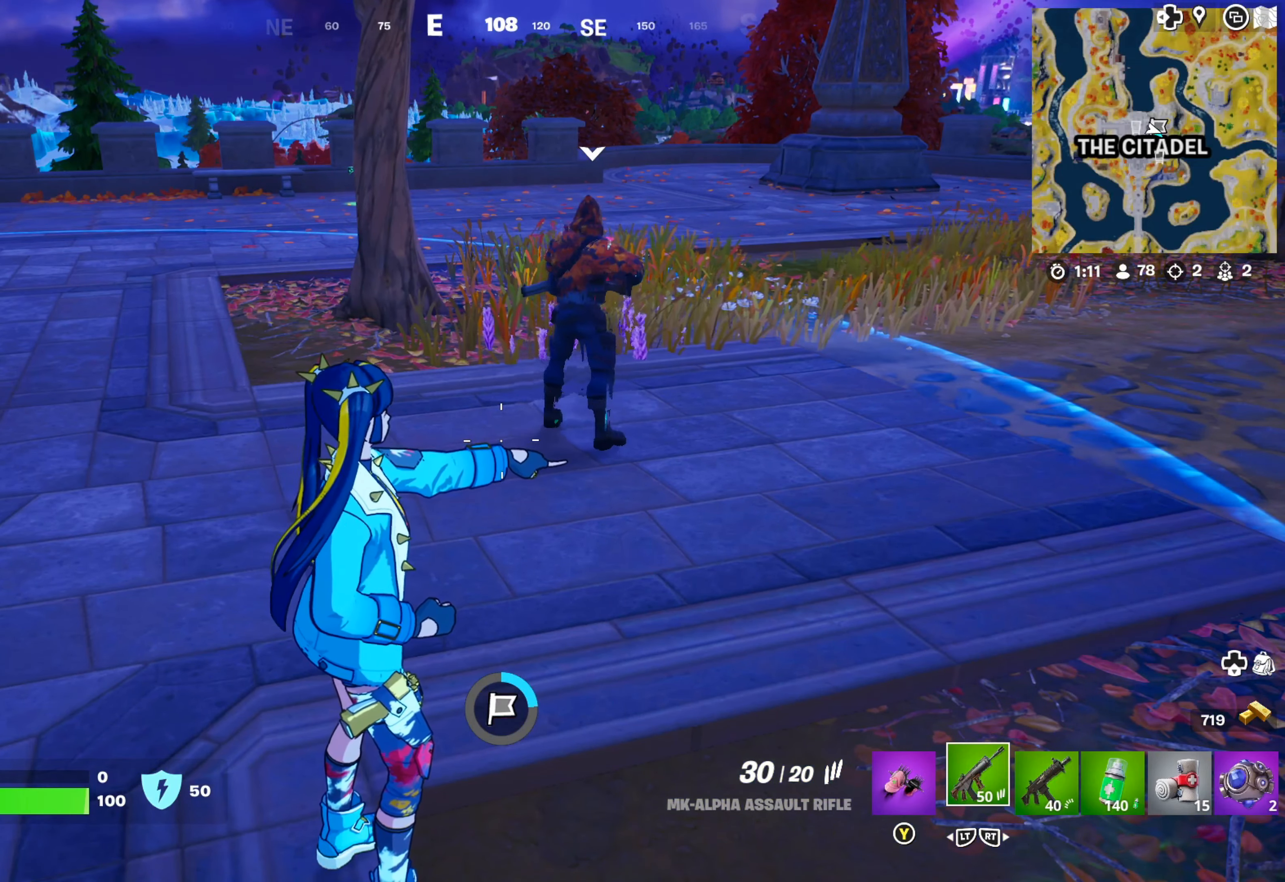
{"buttons": [], "left_stick": "center", "right_stick": "center", "events": []}
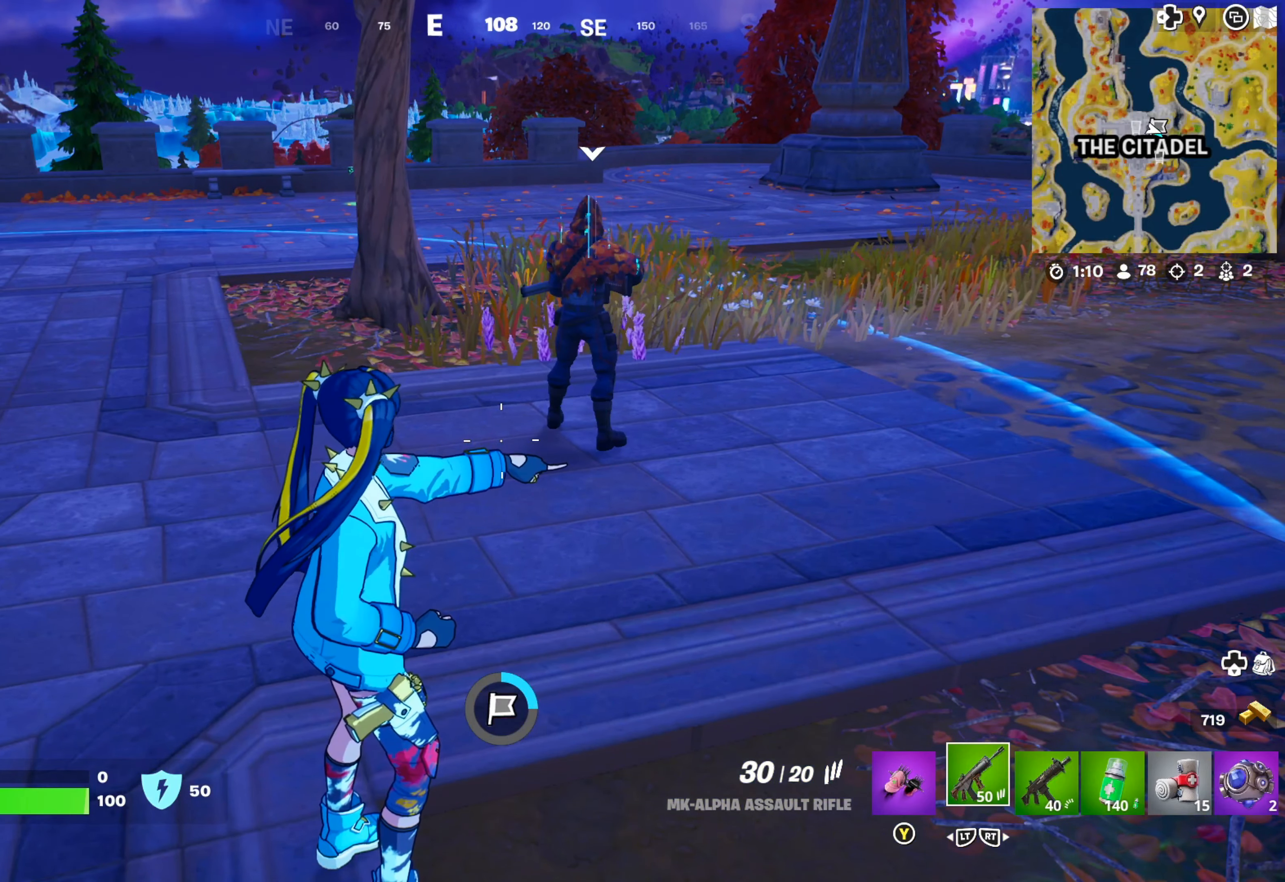
{"buttons": [], "left_stick": "center", "right_stick": "center", "events": []}
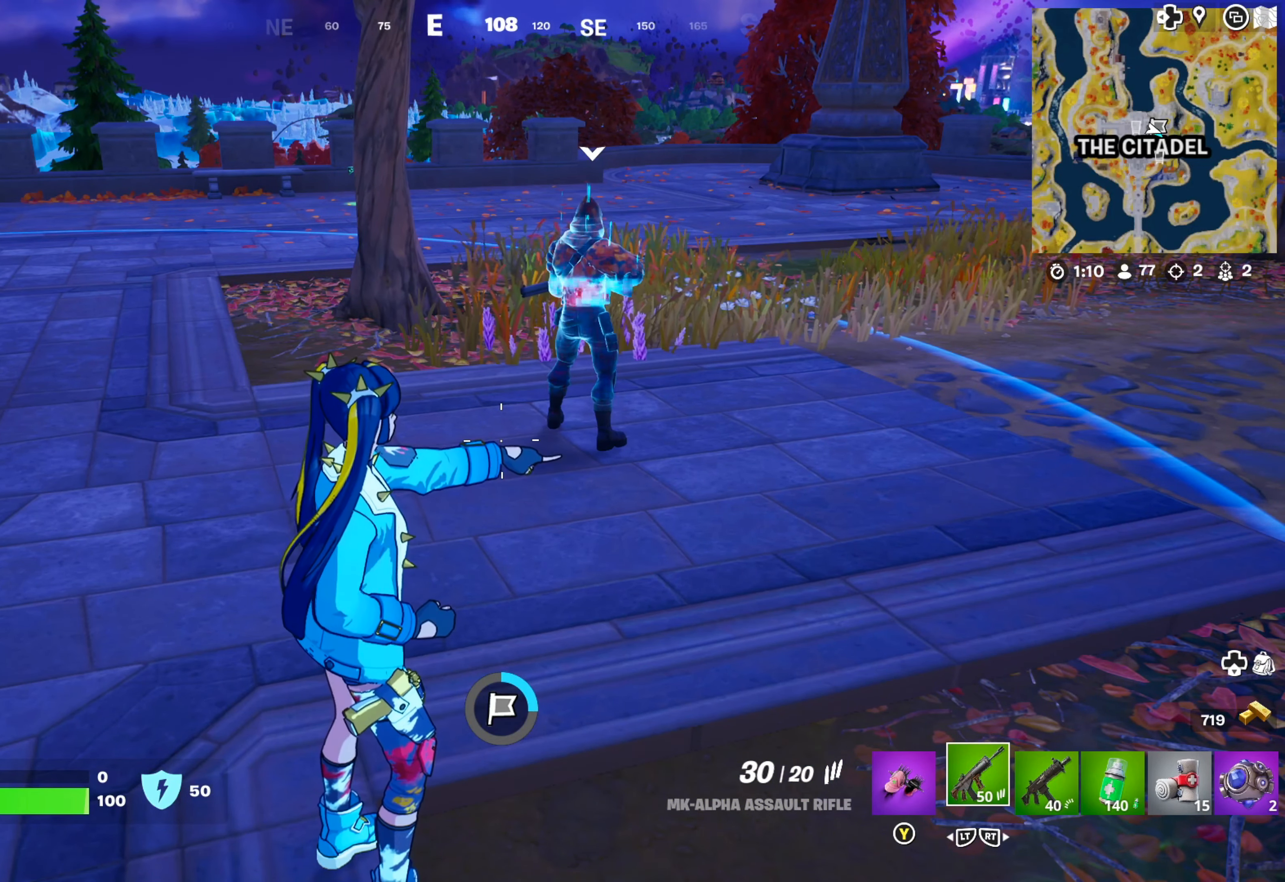
{"buttons": [], "left_stick": "center", "right_stick": "center", "events": []}
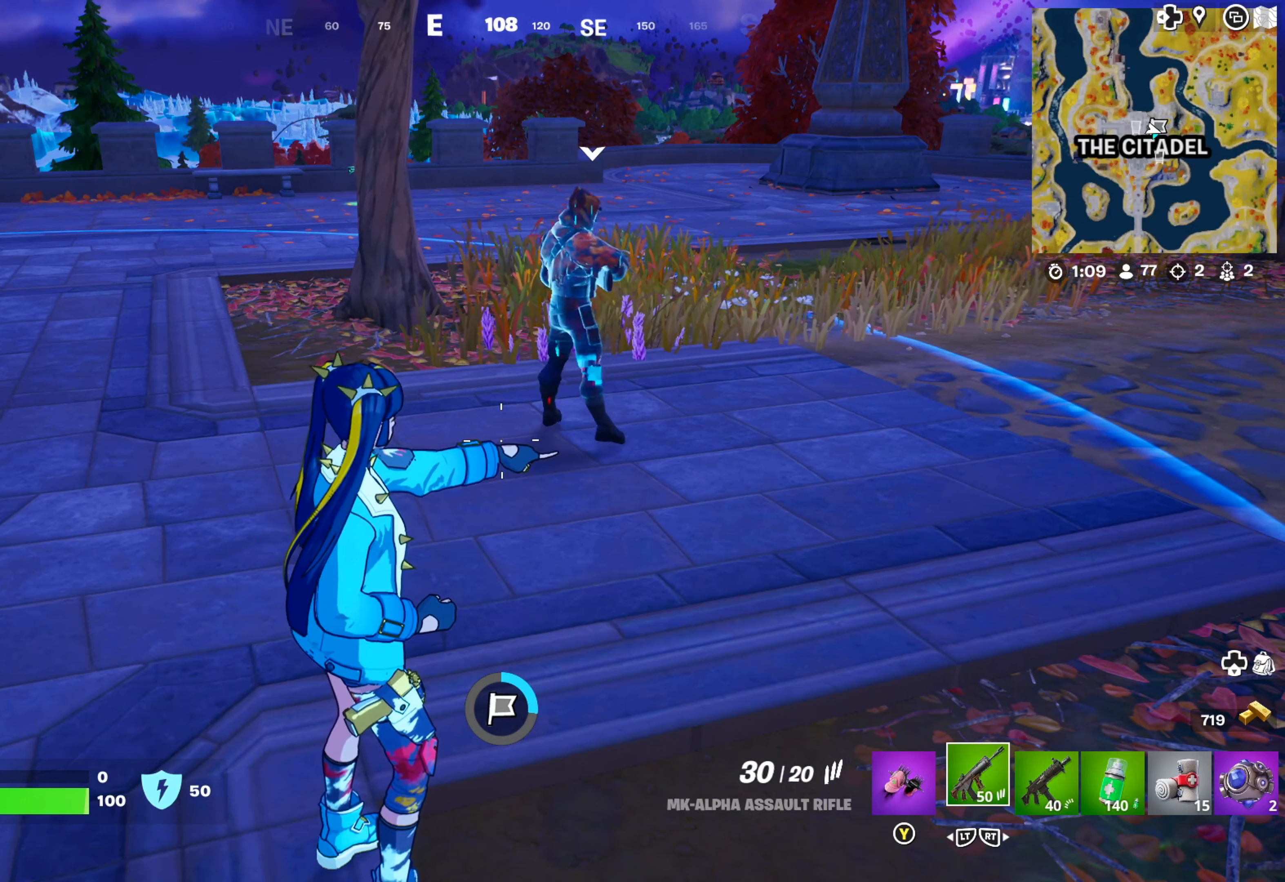
{"buttons": [], "left_stick": "center", "right_stick": "center", "events": []}